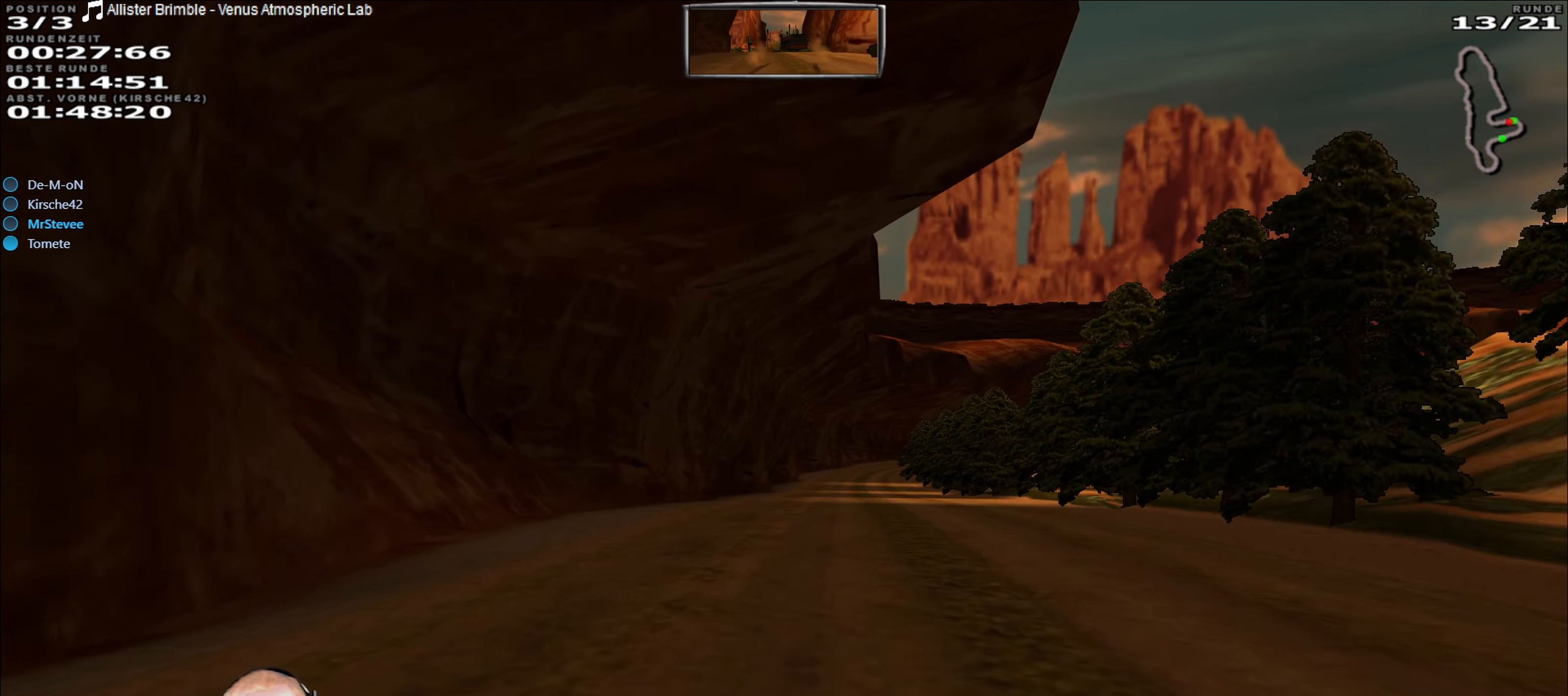
Gameplay with a controller (Xbox layout); each line is a JSON object with the inputs held at the frame after it (dt_ms = milliseconds from this image to that frame). "events" lists button and stick changes between this image and that frame as [ms after this image, input, new state], when the widget could be followed in between. Not read: A L3 R3.
{"dt_ms": 500, "buttons": ["R2"], "left_stick": "center", "right_stick": "center", "events": []}
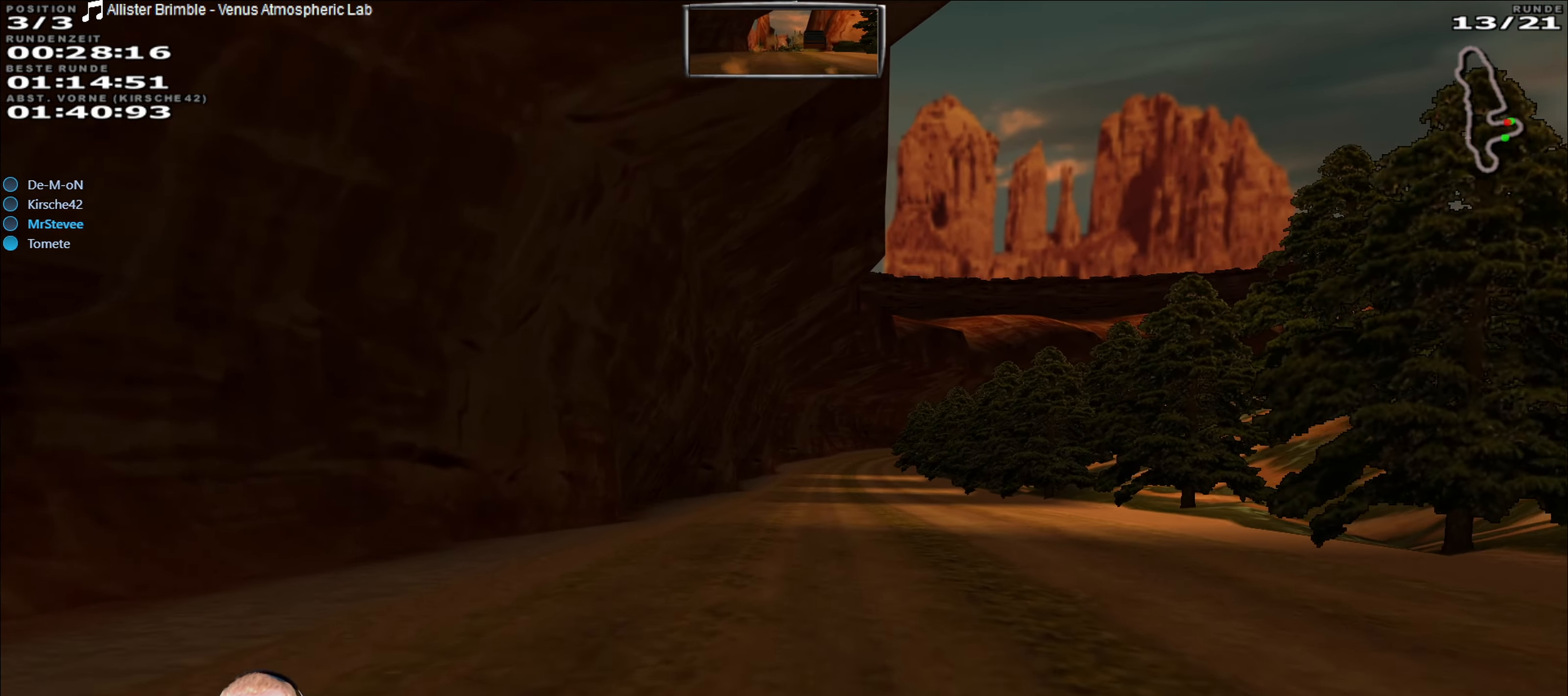
{"dt_ms": 500, "buttons": ["R2"], "left_stick": "center", "right_stick": "center", "events": []}
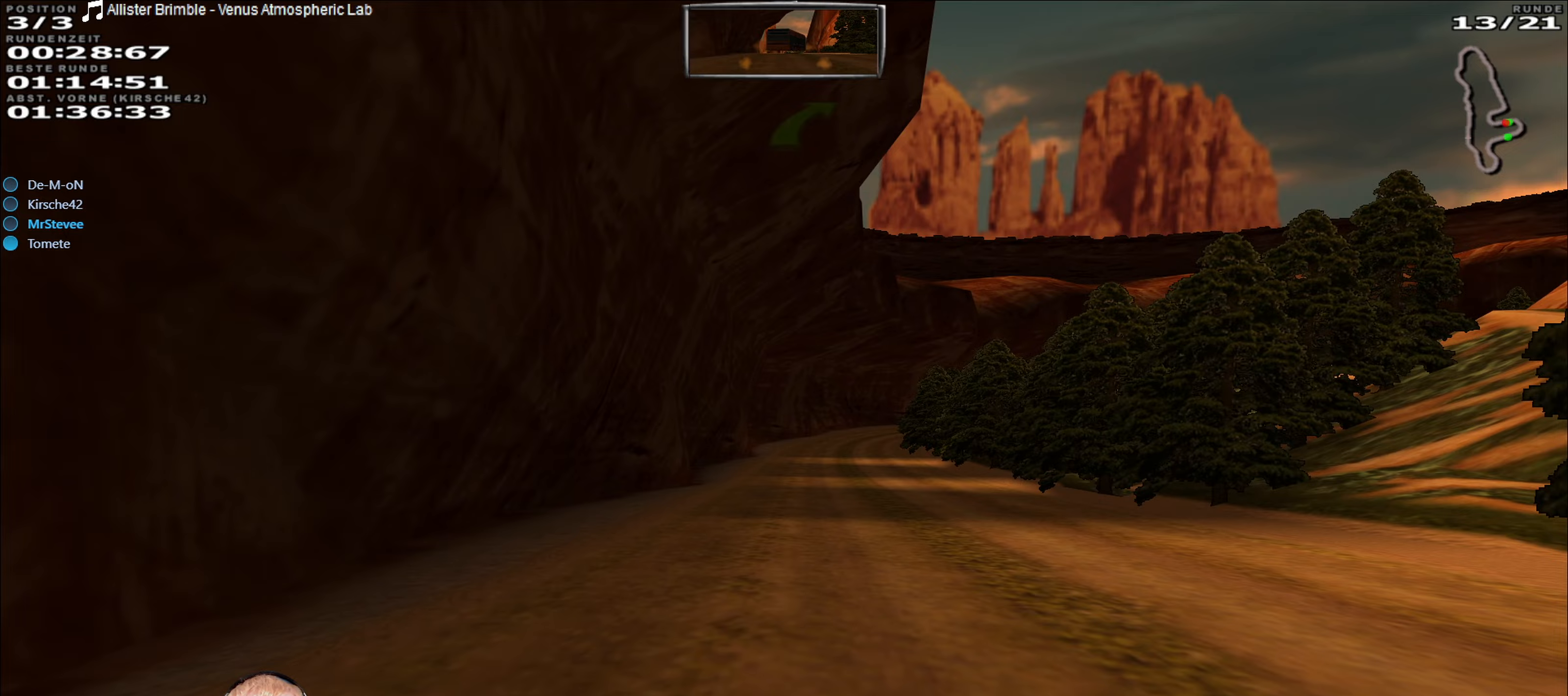
{"dt_ms": 500, "buttons": ["R2"], "left_stick": "center", "right_stick": "center", "events": []}
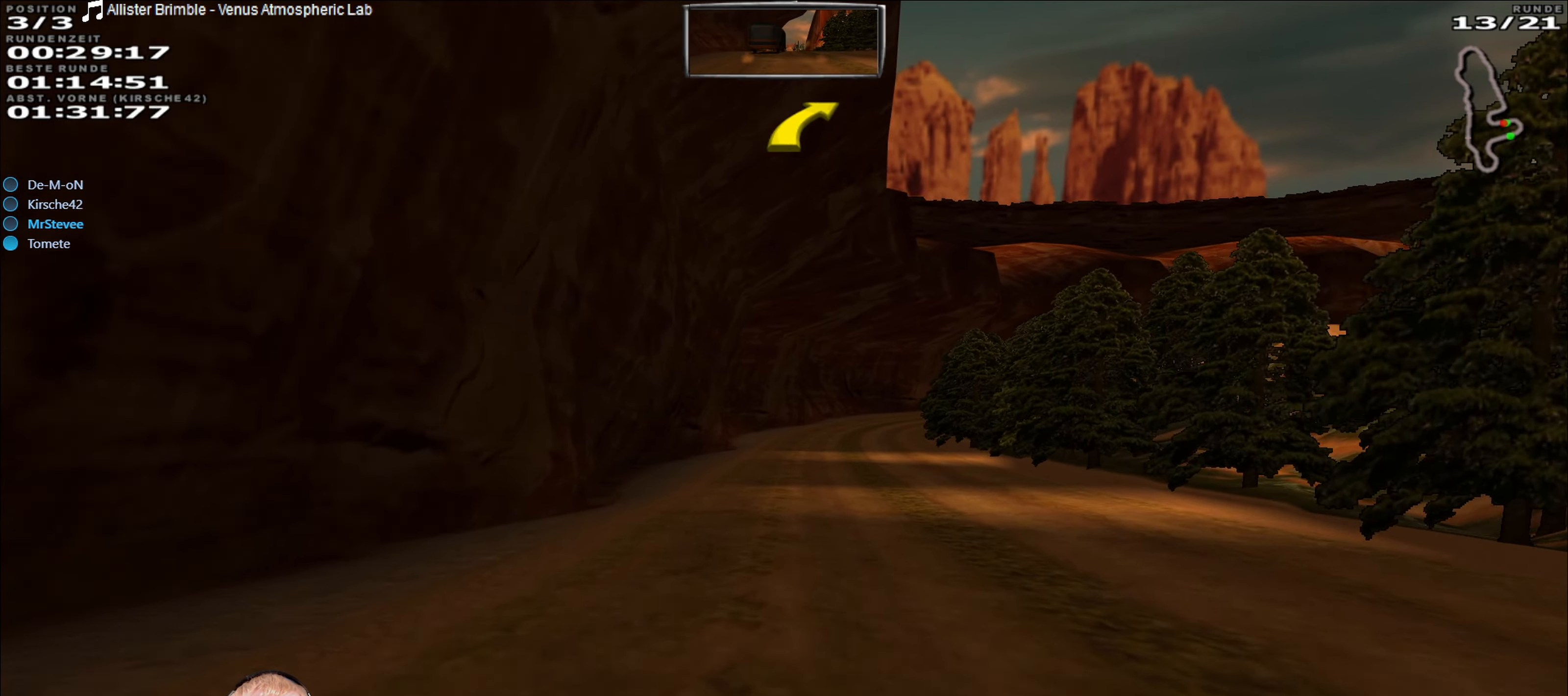
{"dt_ms": 500, "buttons": ["R2"], "left_stick": "center", "right_stick": "center", "events": []}
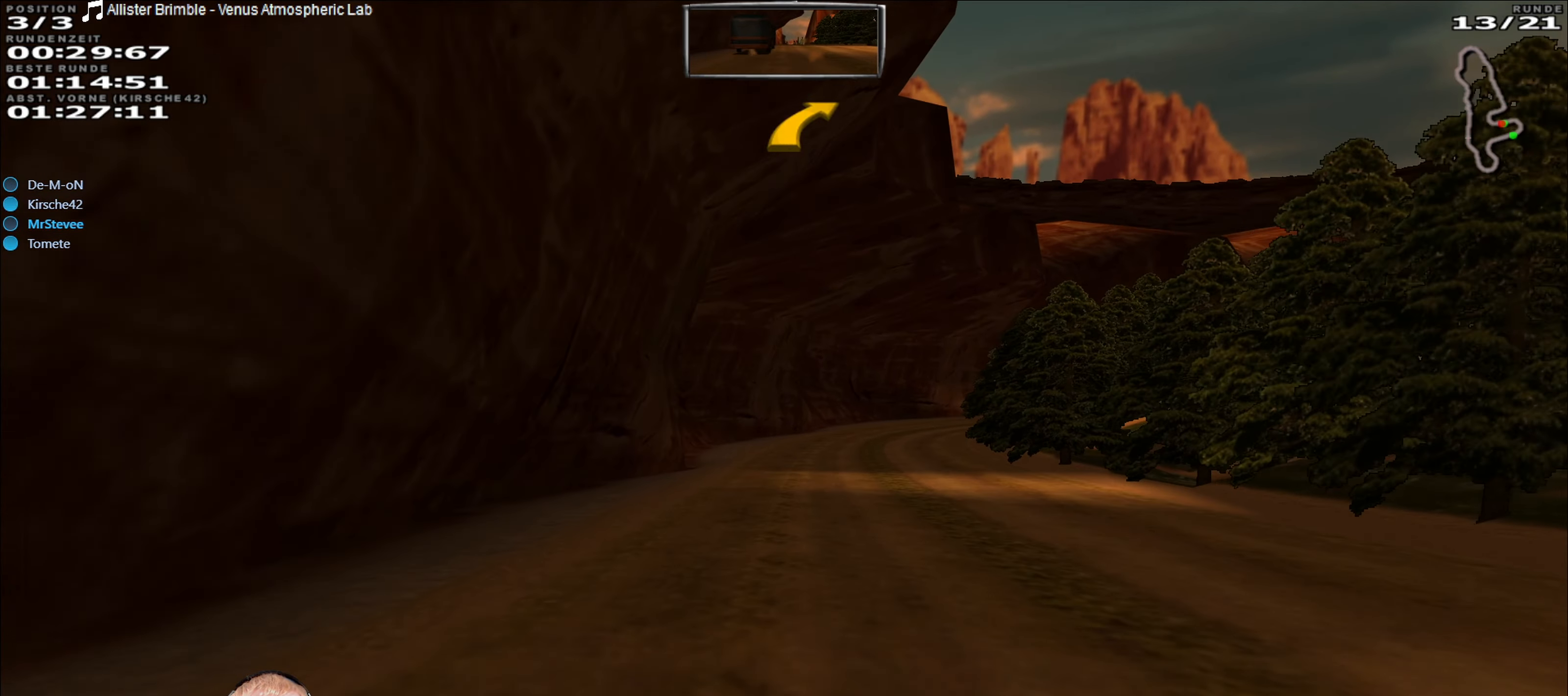
{"dt_ms": 500, "buttons": ["R2"], "left_stick": "center", "right_stick": "center", "events": []}
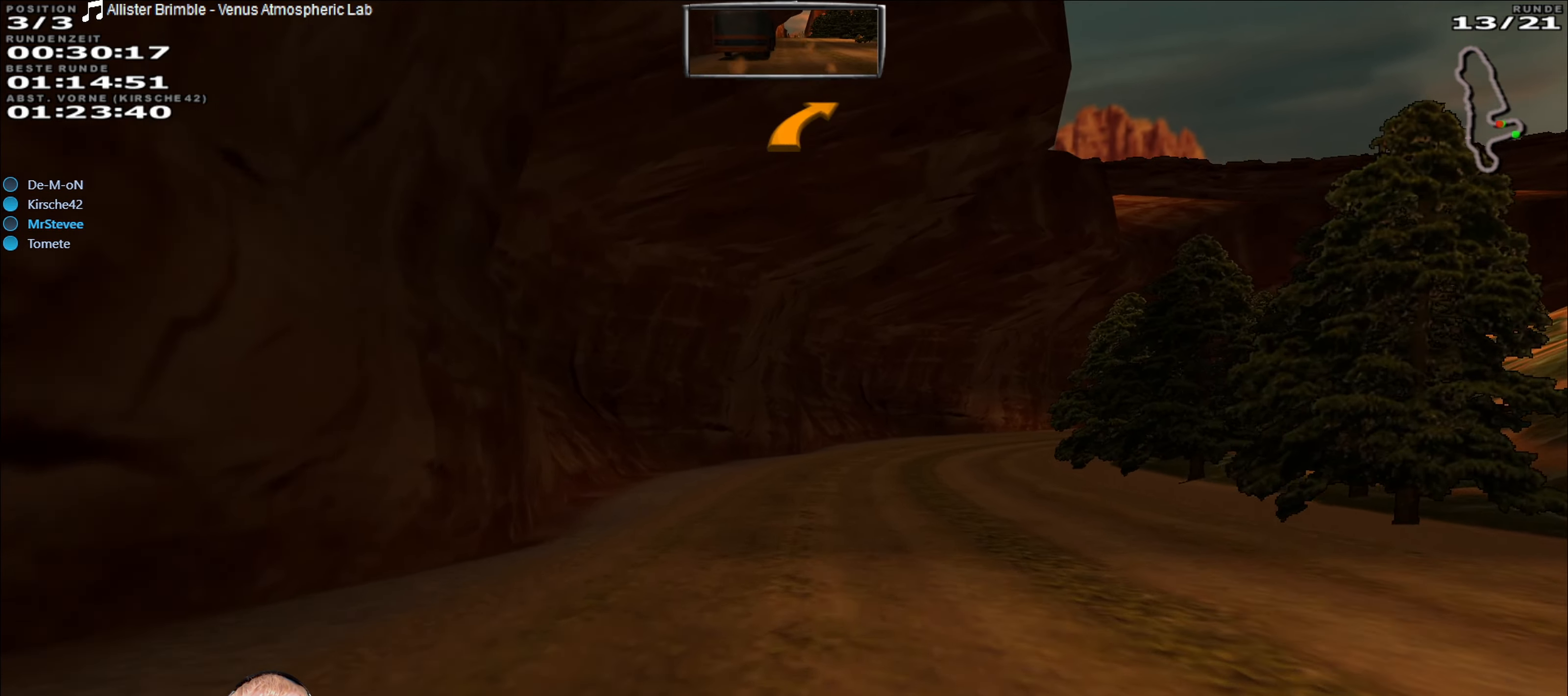
{"dt_ms": 500, "buttons": ["R2"], "left_stick": "center", "right_stick": "center", "events": [[300, "left_stick", "right"], [483, "left_stick", "center"]]}
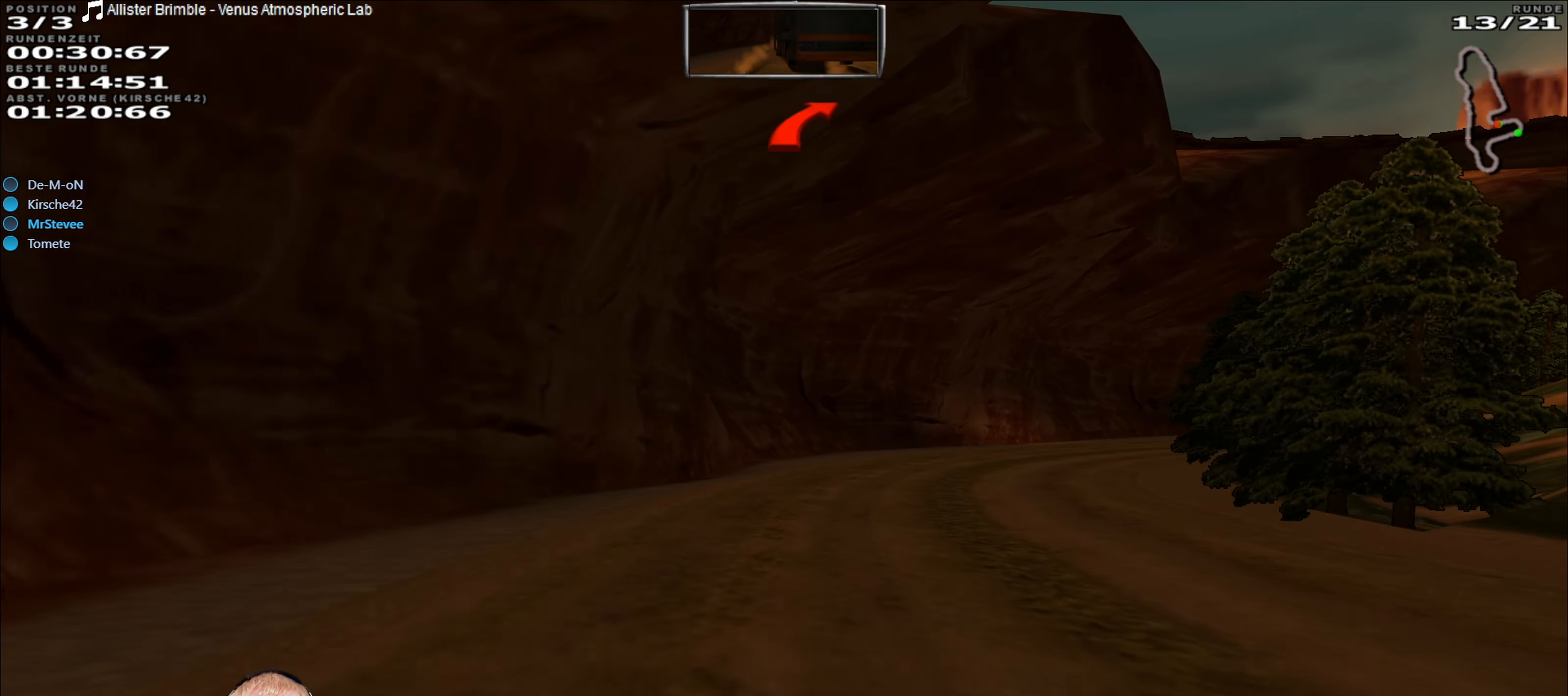
{"dt_ms": 500, "buttons": ["R2"], "left_stick": "right", "right_stick": "center", "events": [[150, "left_stick", "right"]]}
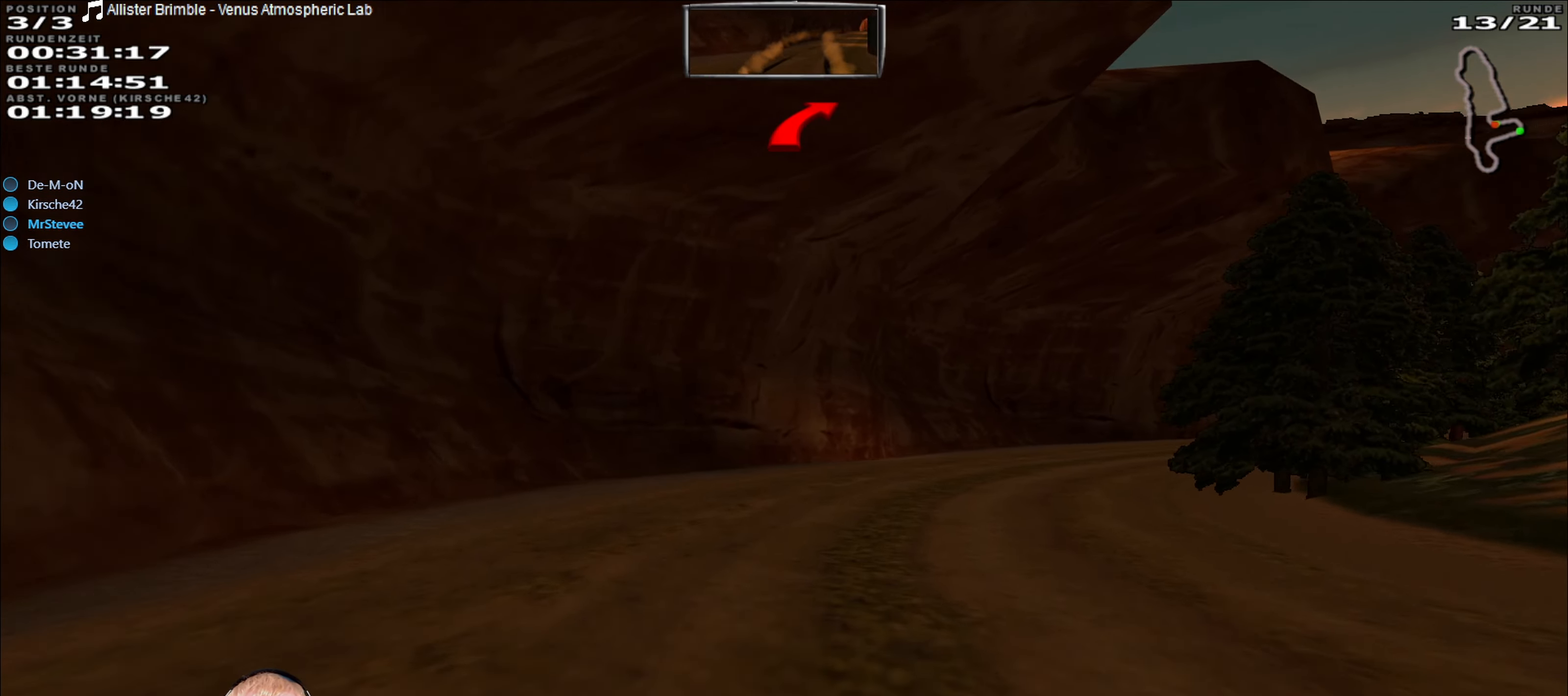
{"dt_ms": 500, "buttons": ["R2"], "left_stick": "right", "right_stick": "center", "events": []}
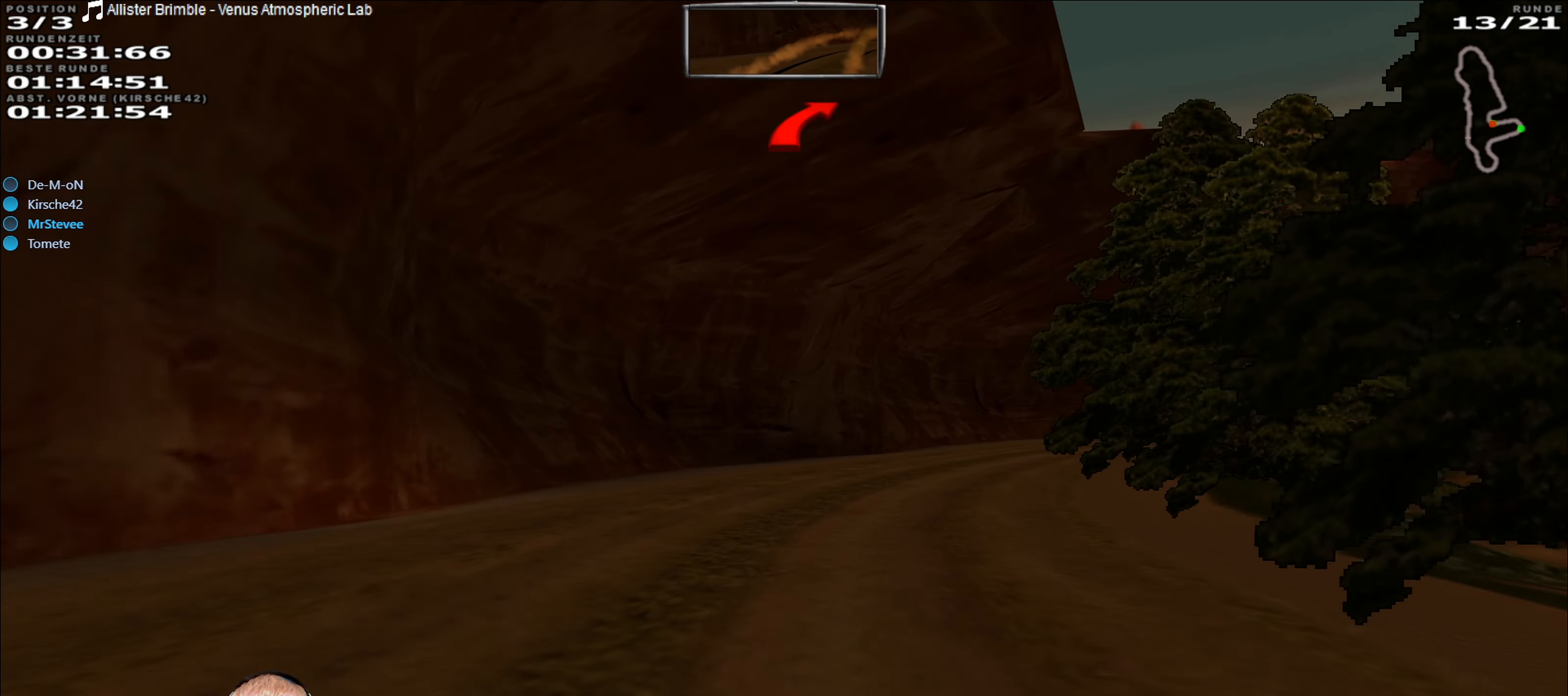
{"dt_ms": 500, "buttons": ["R2"], "left_stick": "right", "right_stick": "center", "events": [[233, "left_stick", "center"], [350, "left_stick", "right"]]}
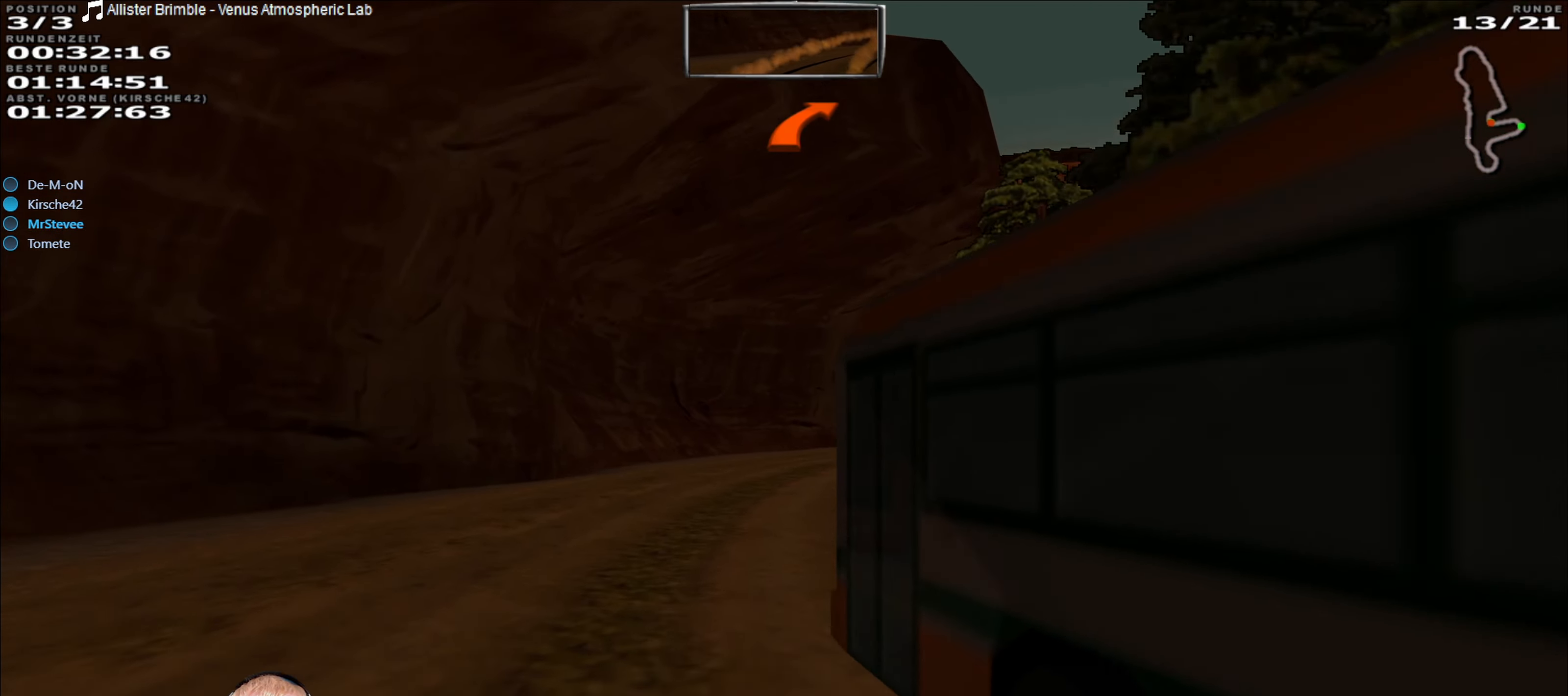
{"dt_ms": 500, "buttons": ["R2"], "left_stick": "right", "right_stick": "center", "events": [[133, "left_stick", "center"], [500, "left_stick", "right"]]}
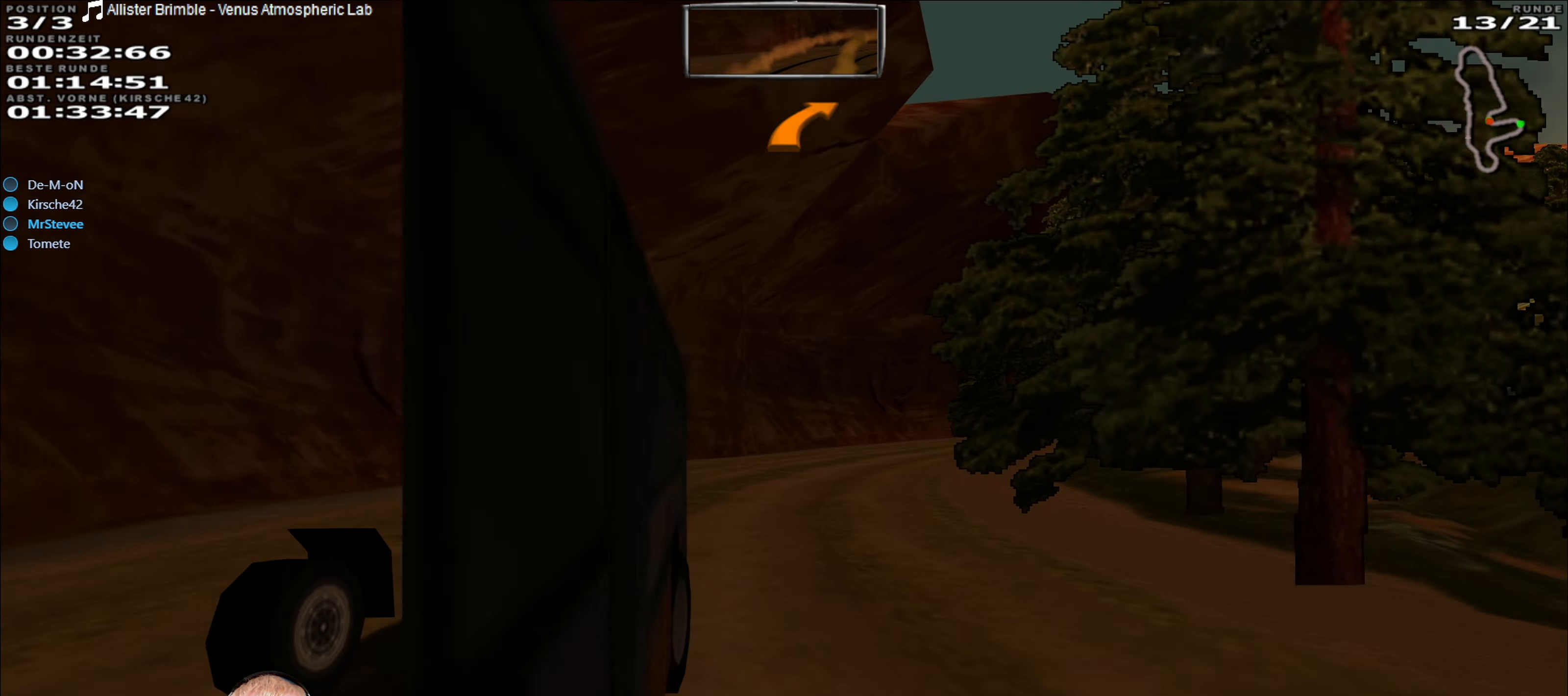
{"dt_ms": 500, "buttons": ["R2"], "left_stick": "right", "right_stick": "center", "events": [[183, "left_stick", "center"], [350, "left_stick", "right"]]}
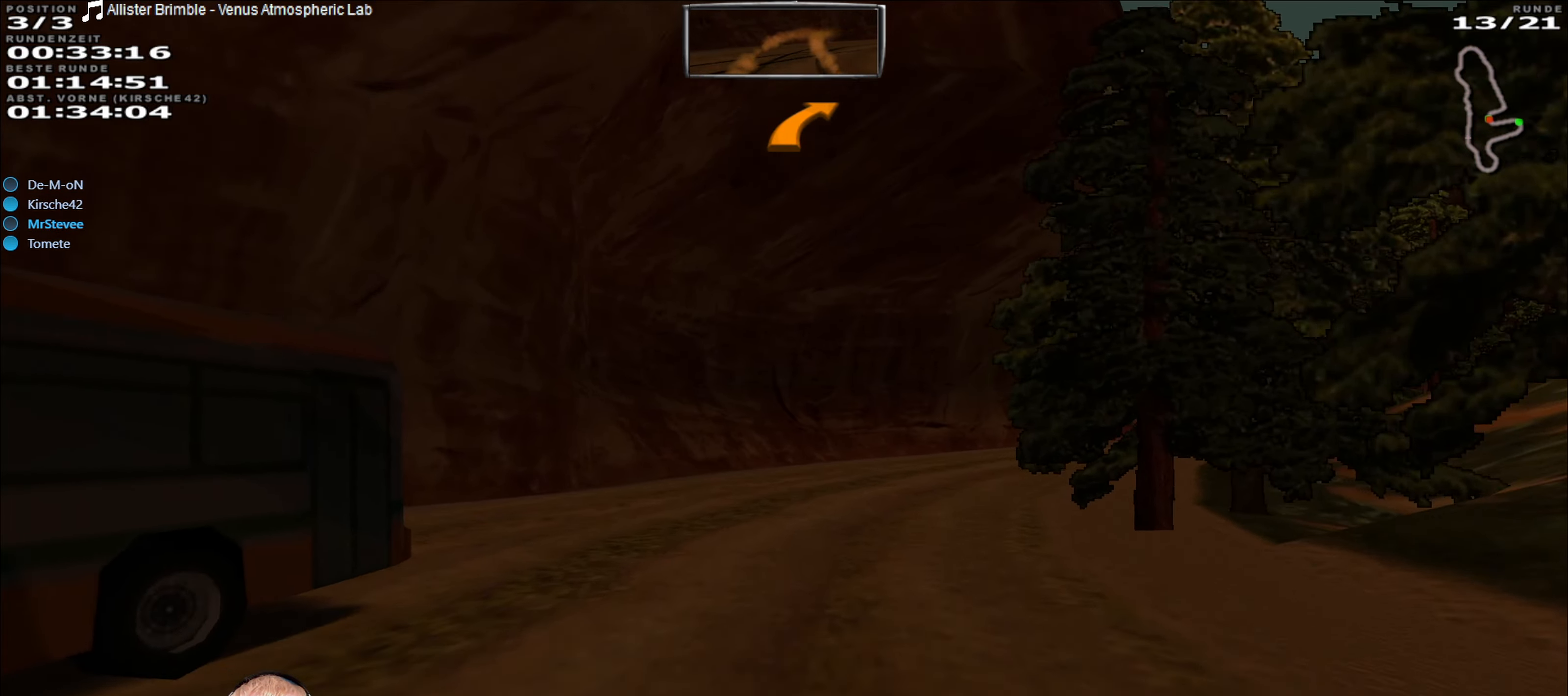
{"dt_ms": 500, "buttons": ["R2"], "left_stick": "right", "right_stick": "center", "events": [[67, "left_stick", "center"], [183, "left_stick", "right"], [333, "left_stick", "center"], [467, "left_stick", "right"]]}
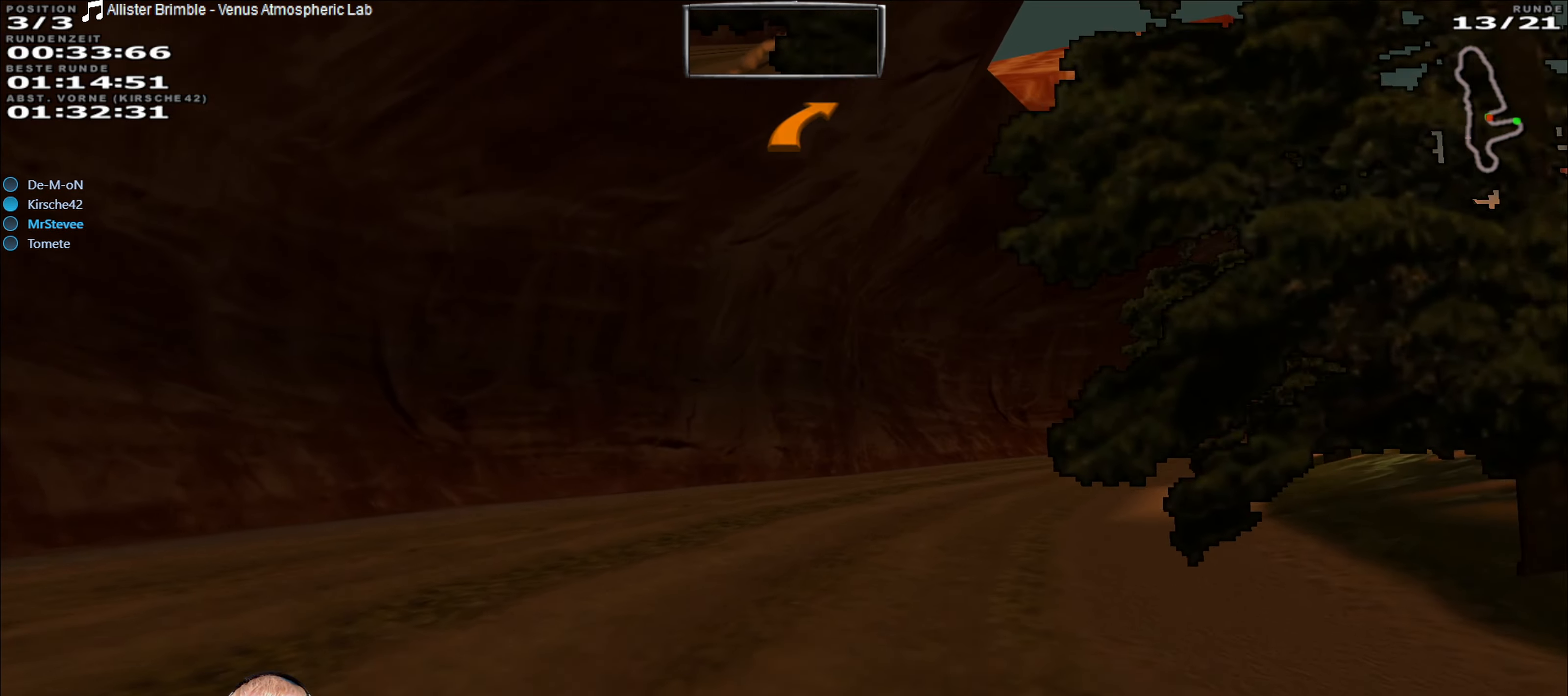
{"dt_ms": 500, "buttons": ["R2"], "left_stick": "right", "right_stick": "center", "events": [[184, "left_stick", "center"], [267, "left_stick", "right"]]}
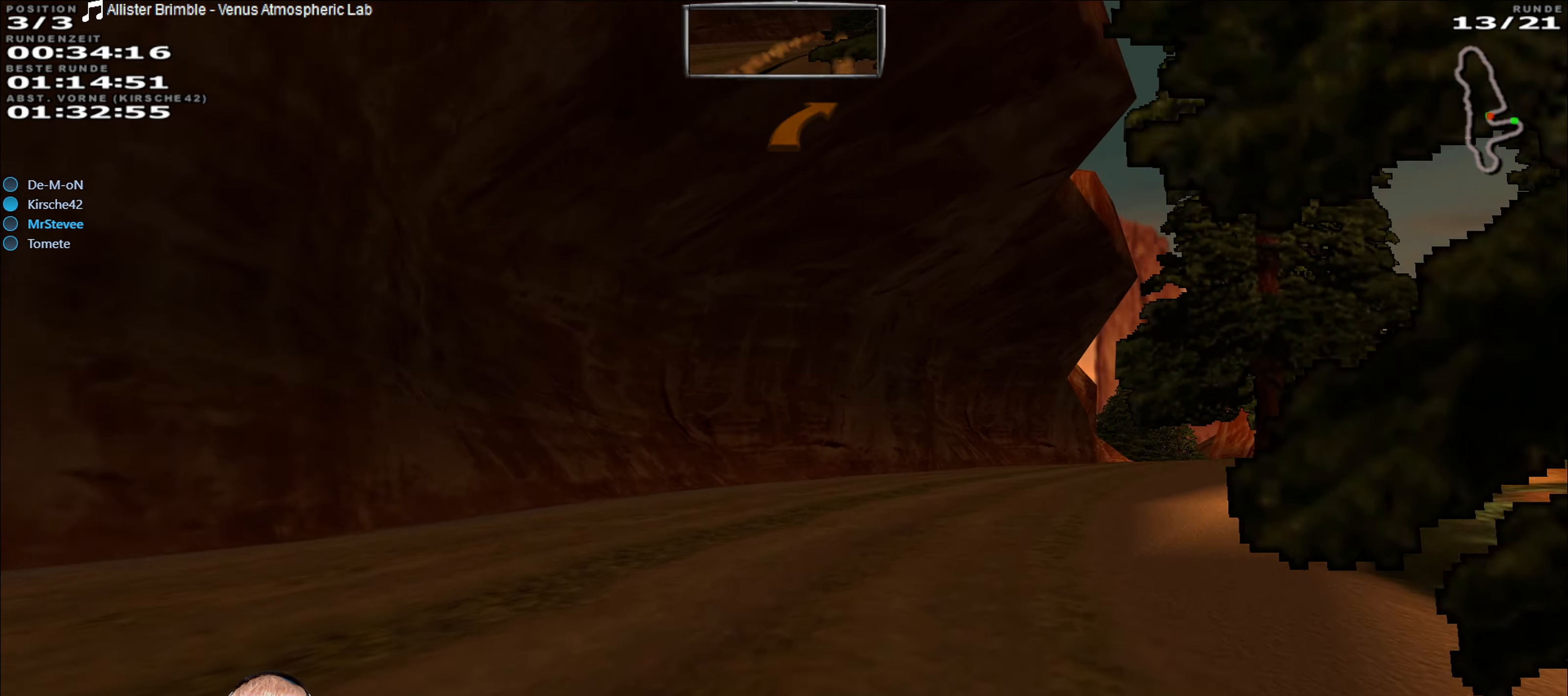
{"dt_ms": 500, "buttons": ["R2"], "left_stick": "right", "right_stick": "center", "events": [[317, "left_stick", "center"], [484, "left_stick", "right"]]}
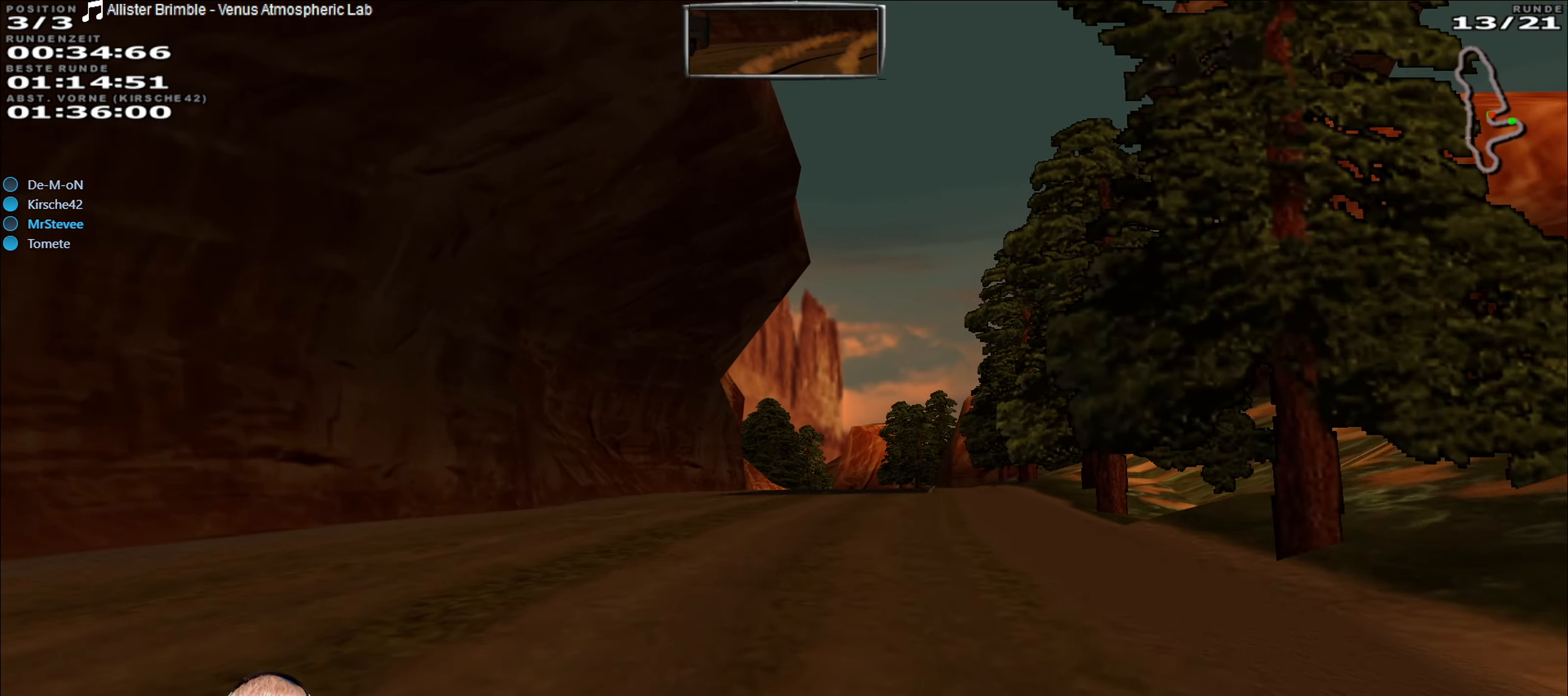
{"dt_ms": 500, "buttons": ["R2"], "left_stick": "center", "right_stick": "center", "events": [[167, "left_stick", "center"], [334, "left_stick", "down-left"], [484, "left_stick", "center"]]}
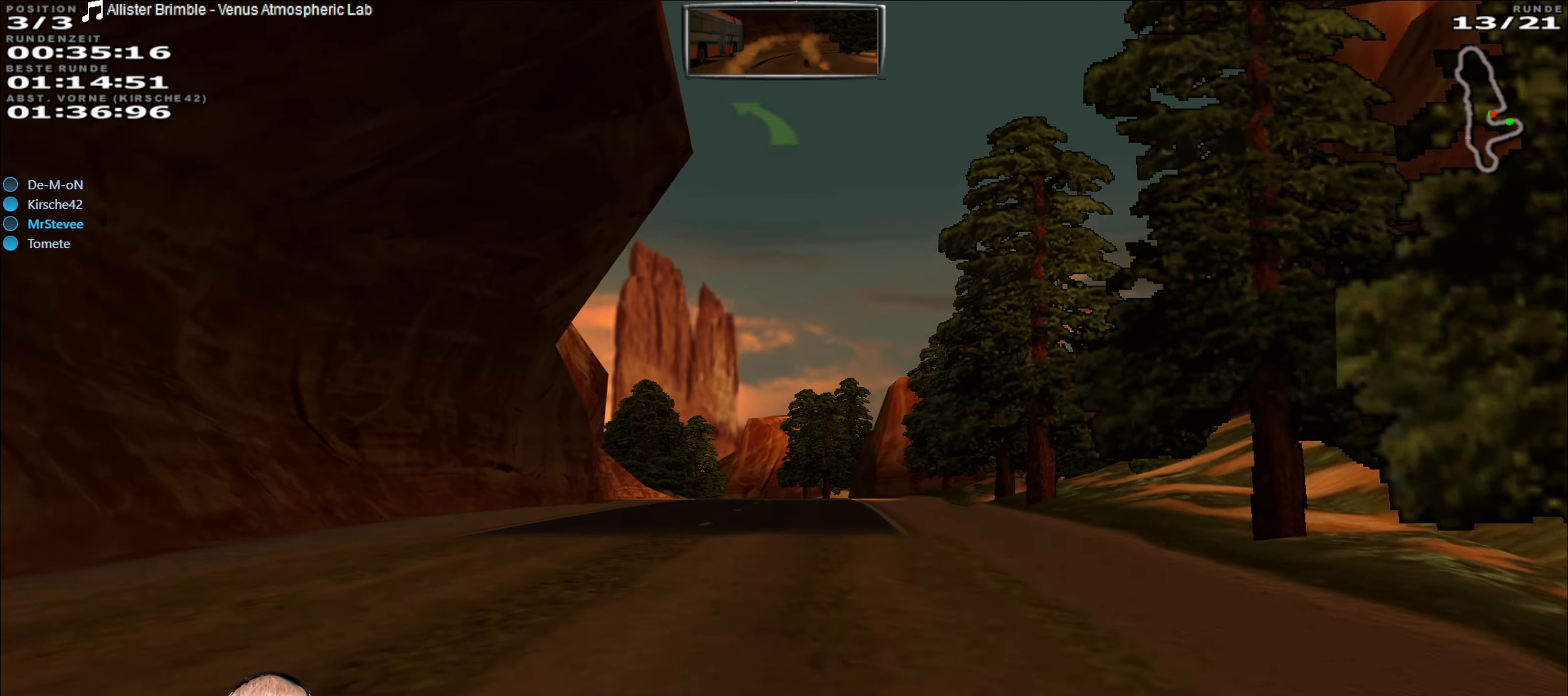
{"dt_ms": 1000, "buttons": ["R2"], "left_stick": "down-left", "right_stick": "center", "events": [[917, "left_stick", "down-left"]]}
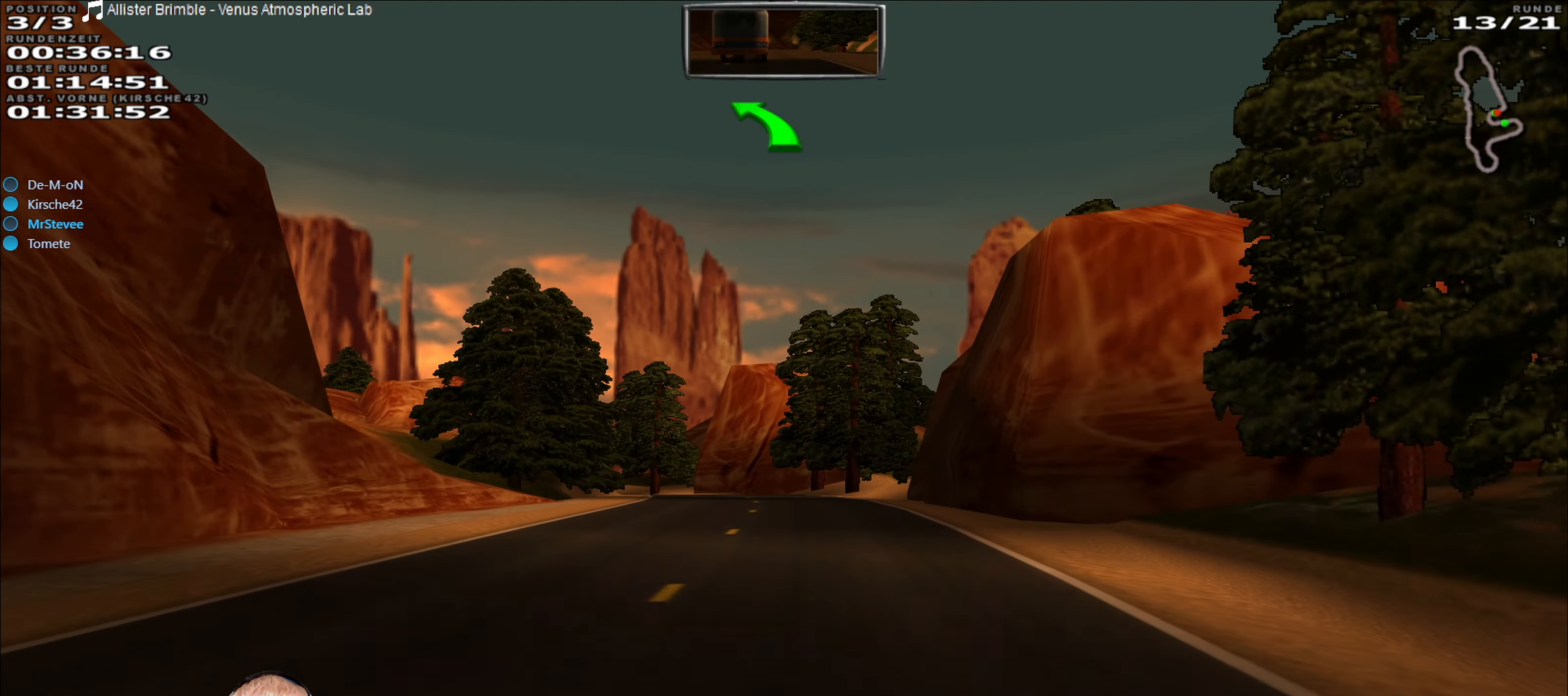
{"dt_ms": 500, "buttons": ["R2"], "left_stick": "center", "right_stick": "center", "events": [[50, "left_stick", "center"]]}
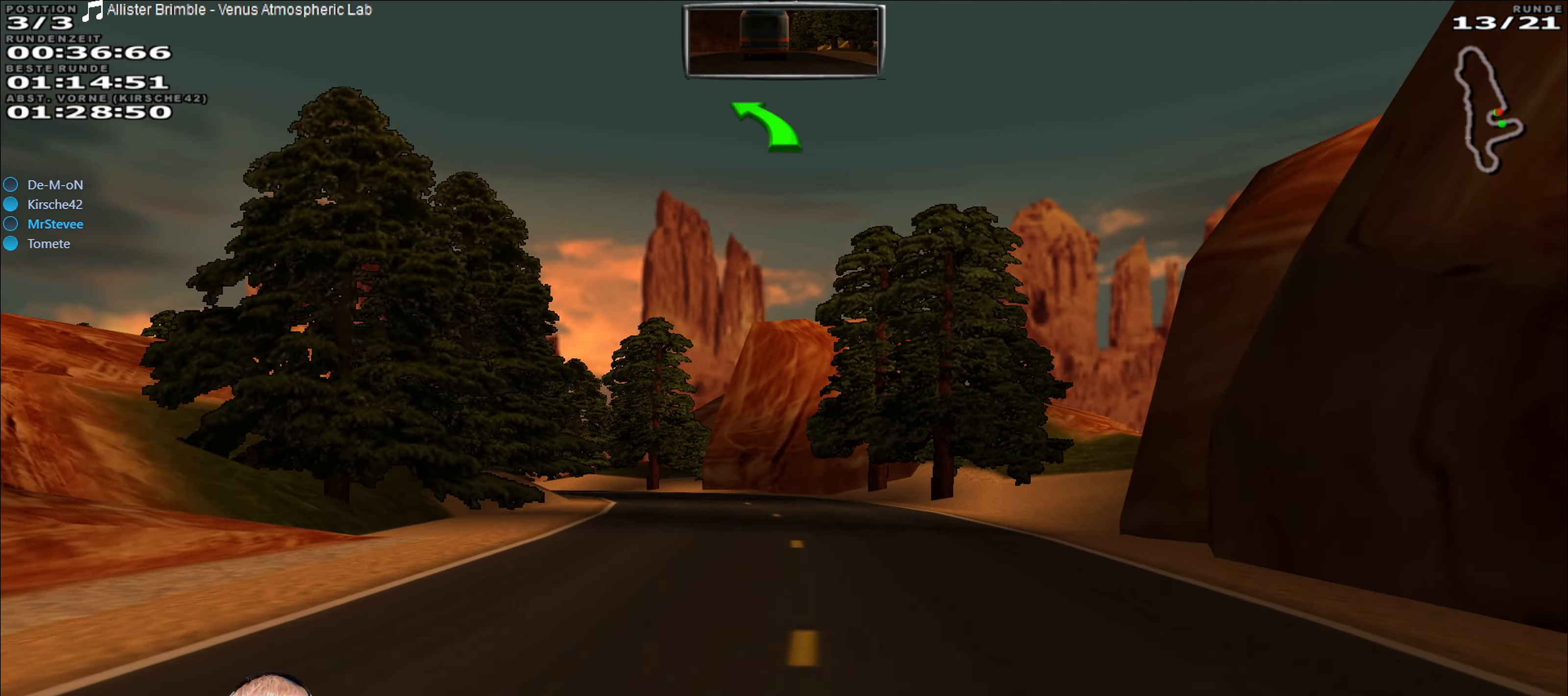
{"dt_ms": 500, "buttons": ["R2"], "left_stick": "center", "right_stick": "center", "events": [[217, "left_stick", "down-left"], [484, "left_stick", "center"]]}
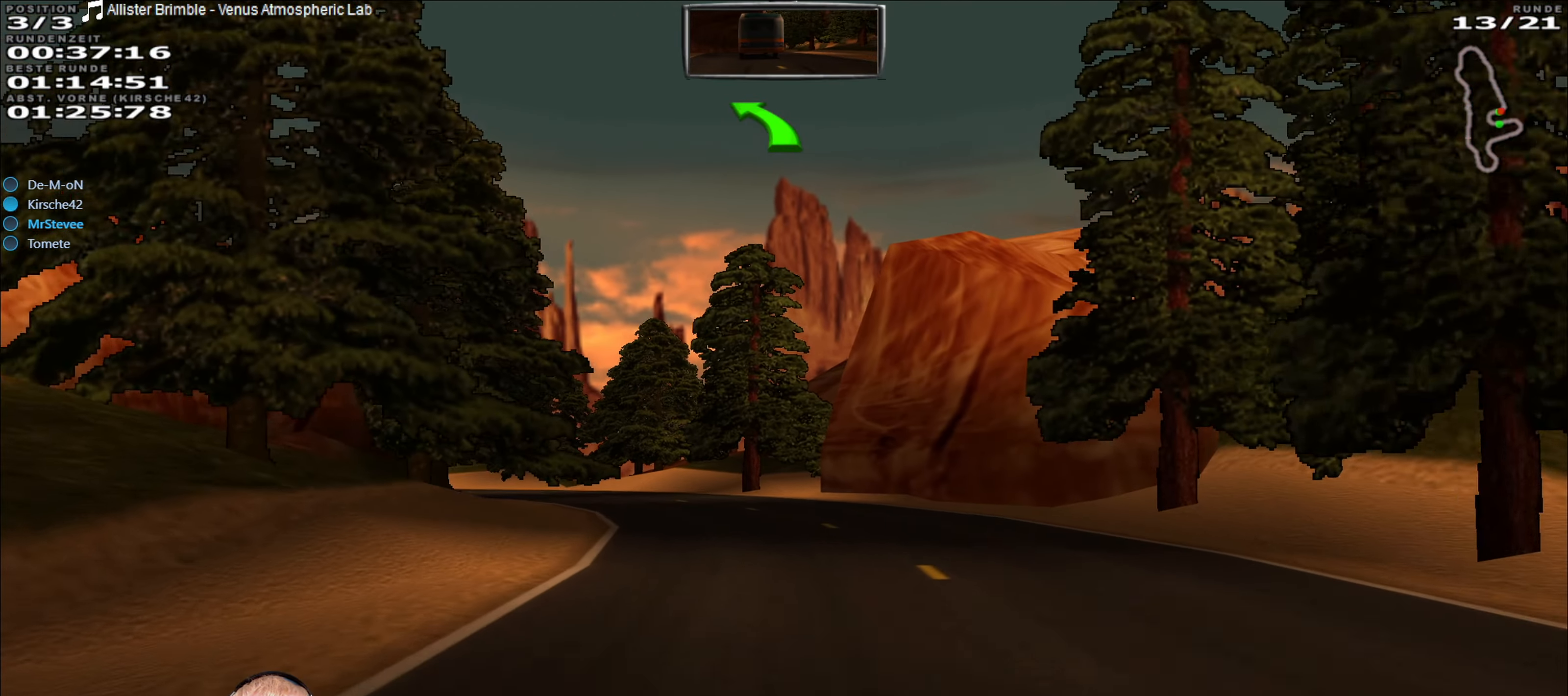
{"dt_ms": 500, "buttons": ["R2"], "left_stick": "center", "right_stick": "center", "events": [[217, "left_stick", "down-left"], [484, "left_stick", "center"]]}
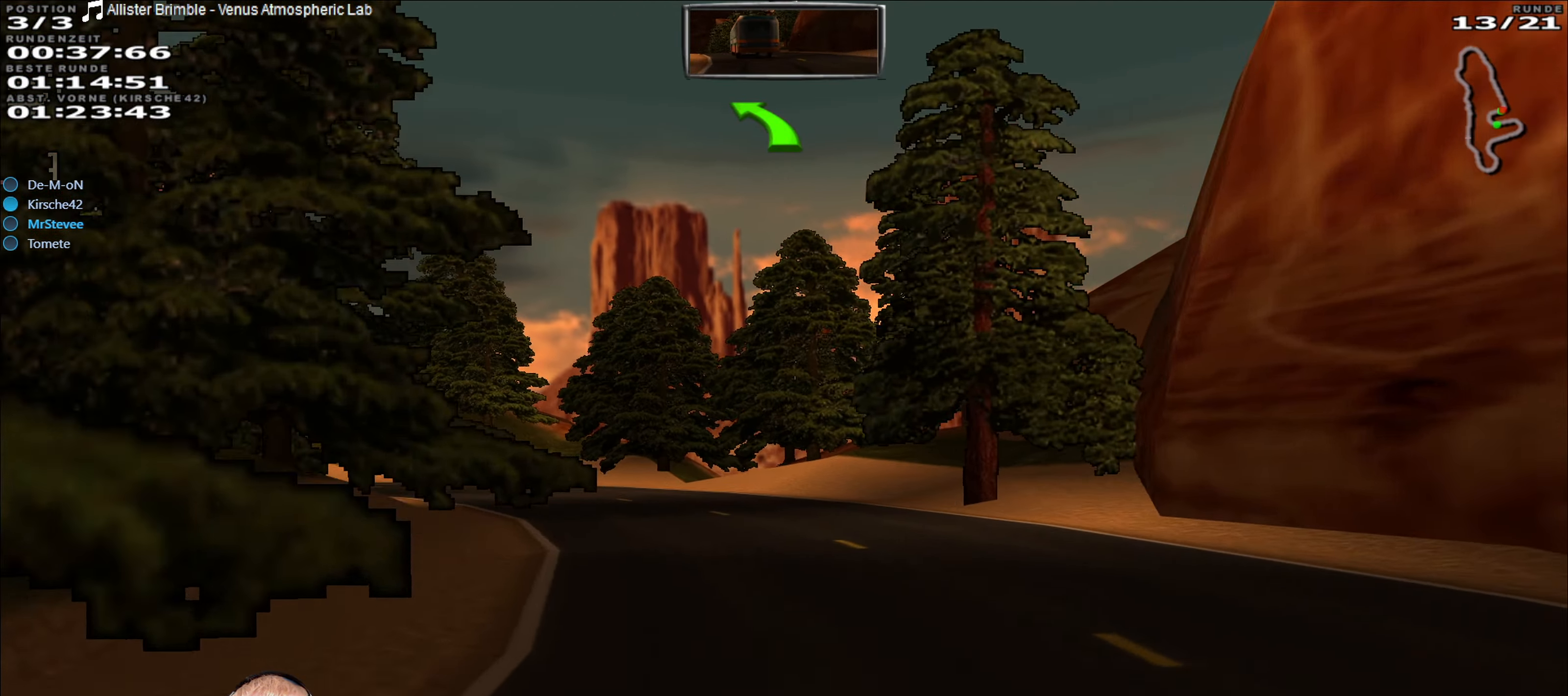
{"dt_ms": 1000, "buttons": ["R2"], "left_stick": "left", "right_stick": "center", "events": [[100, "left_stick", "down-left"], [267, "left_stick", "center"], [367, "left_stick", "left"], [517, "left_stick", "center"], [617, "left_stick", "down-left"], [834, "left_stick", "center"], [967, "left_stick", "left"]]}
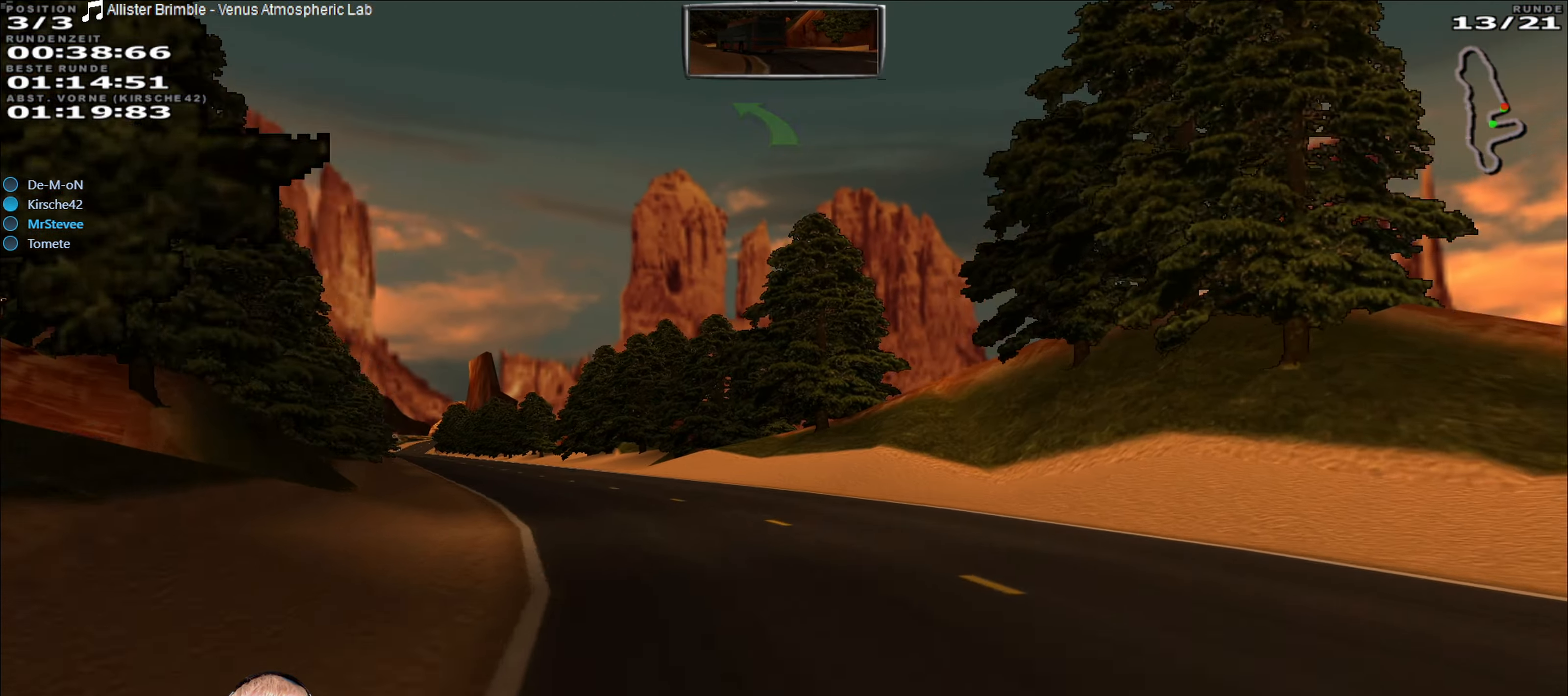
{"dt_ms": 500, "buttons": ["R2"], "left_stick": "center", "right_stick": "center", "events": [[200, "left_stick", "center"]]}
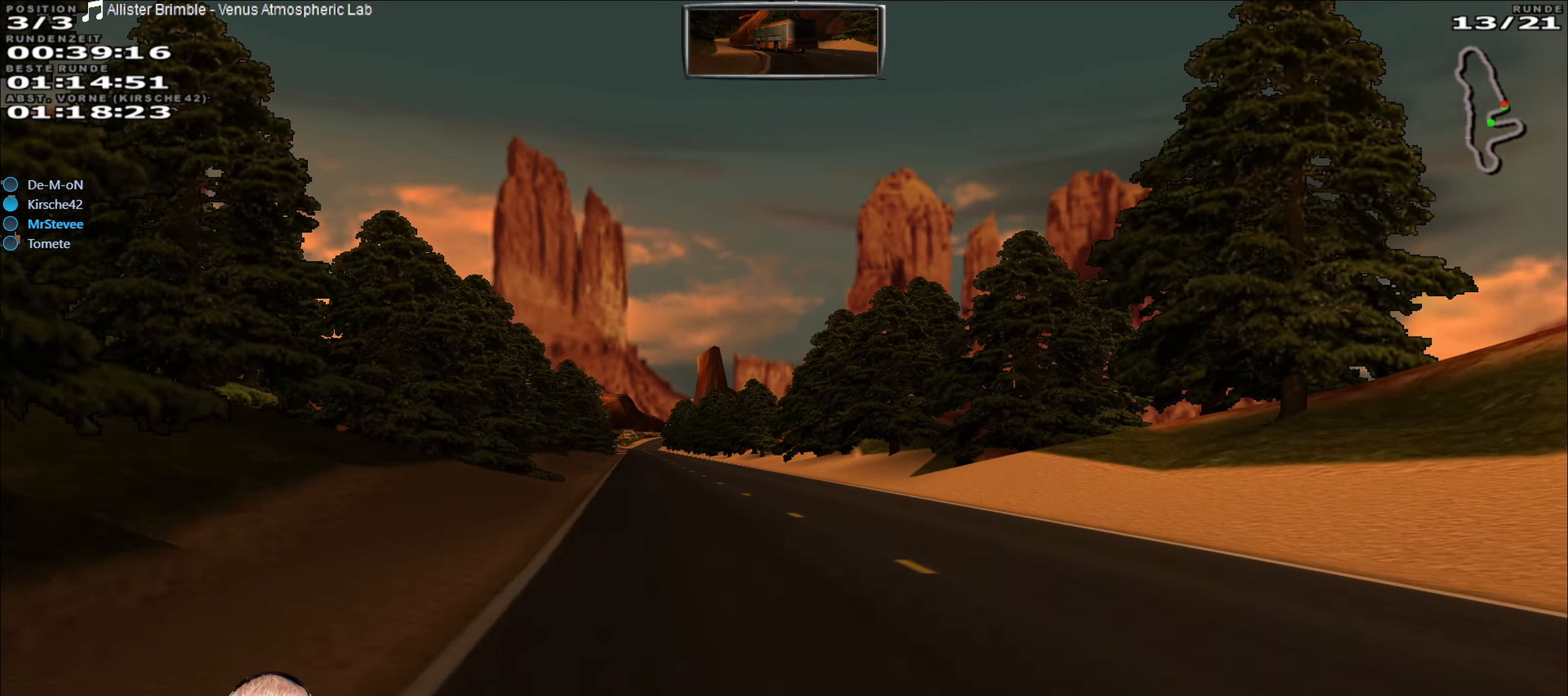
{"dt_ms": 500, "buttons": ["R2"], "left_stick": "center", "right_stick": "center", "events": [[116, "left_stick", "left"], [316, "left_stick", "center"]]}
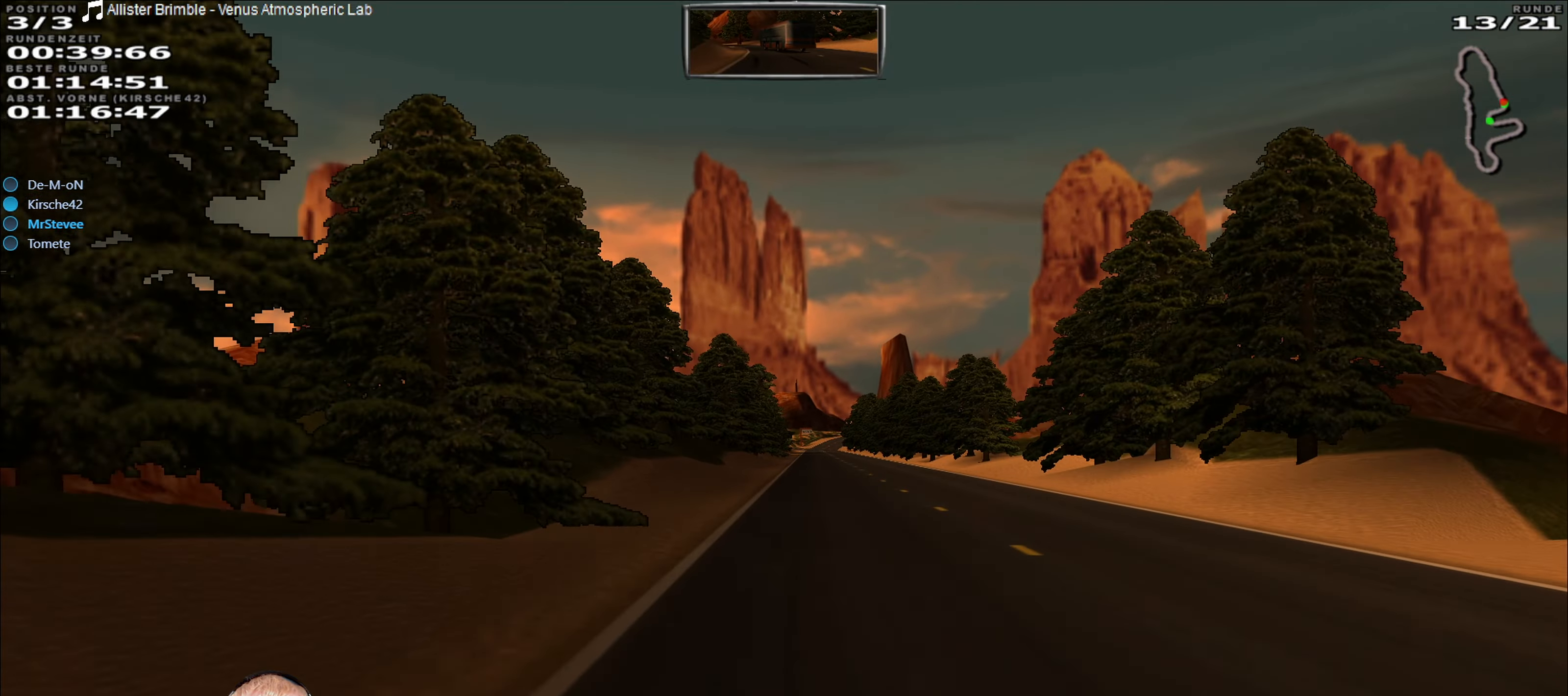
{"dt_ms": 500, "buttons": ["R2"], "left_stick": "center", "right_stick": "center", "events": [[33, "left_stick", "right"], [216, "left_stick", "center"], [383, "left_stick", "down-left"], [466, "left_stick", "center"]]}
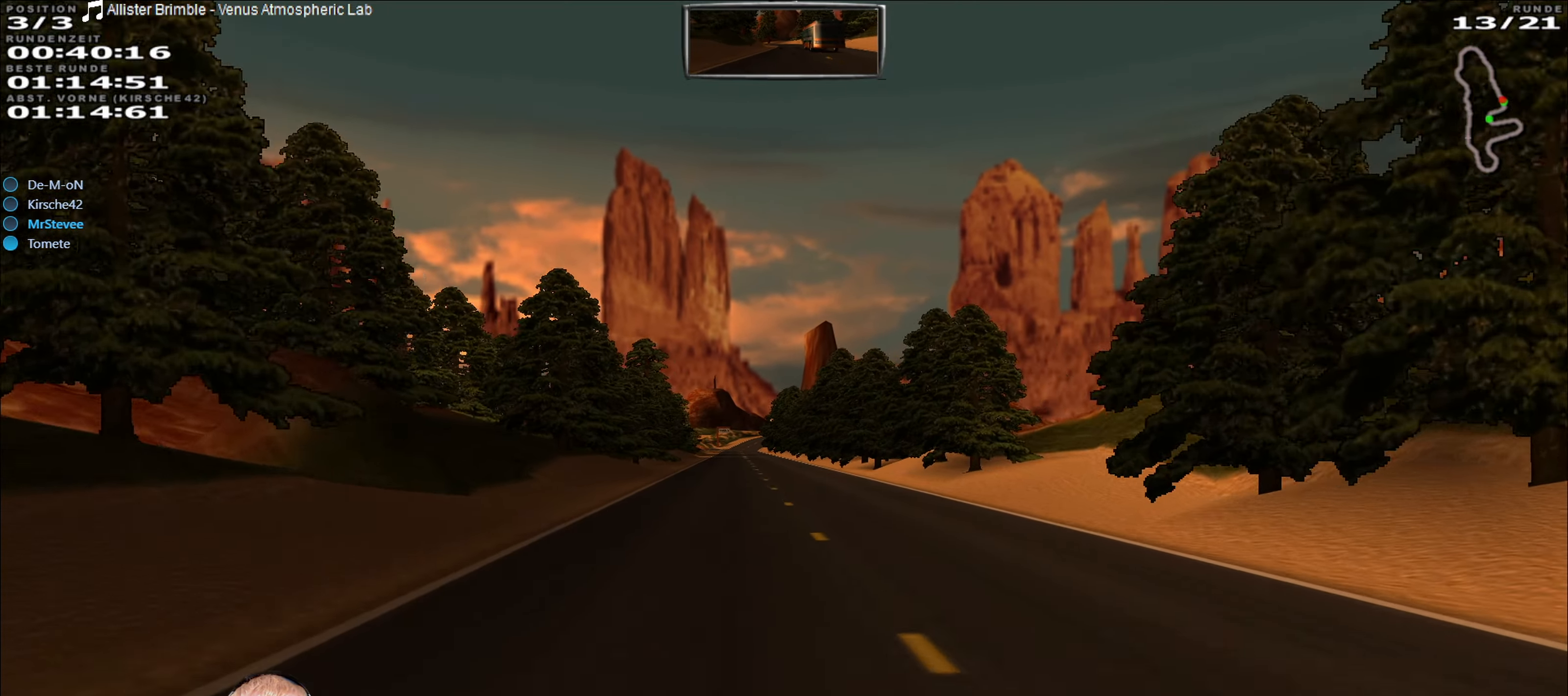
{"dt_ms": 500, "buttons": ["R2"], "left_stick": "center", "right_stick": "center", "events": [[200, "left_stick", "left"], [300, "left_stick", "center"]]}
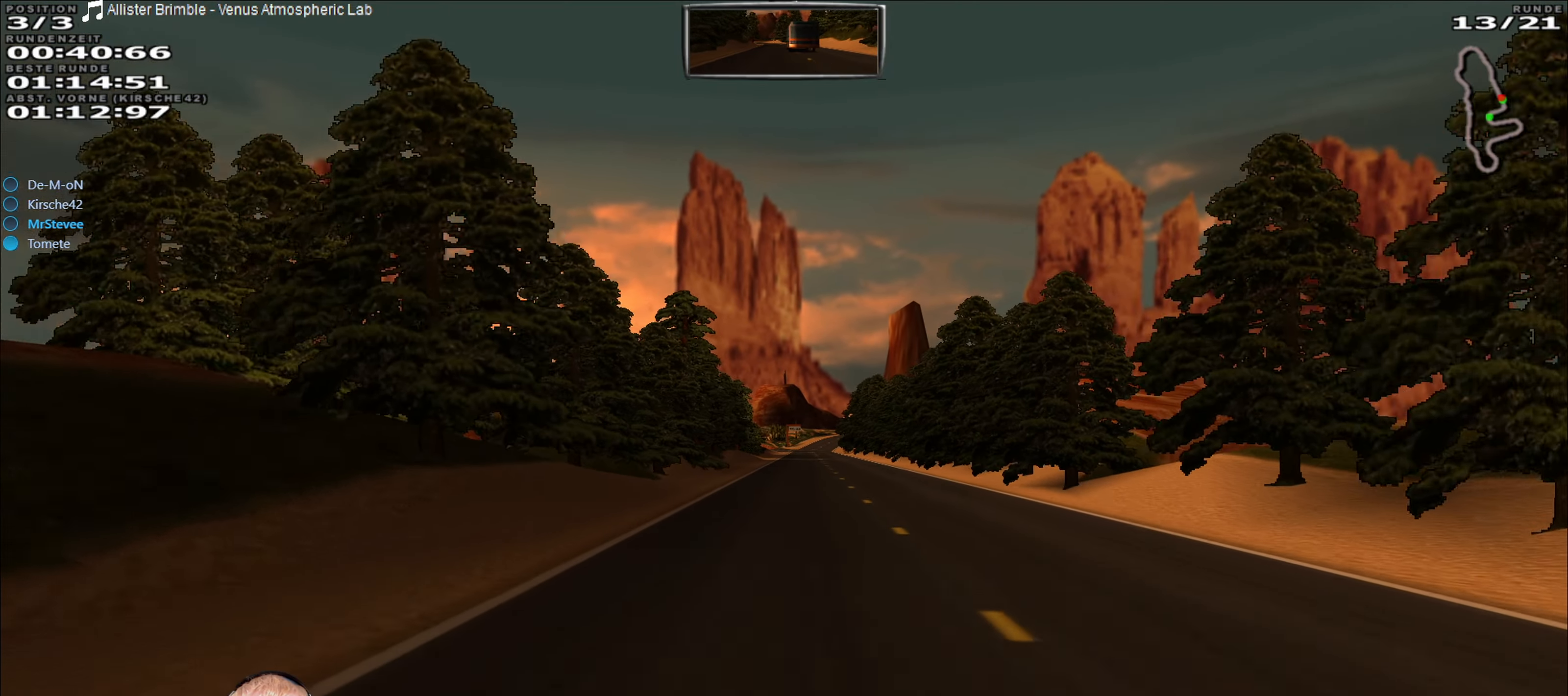
{"dt_ms": 500, "buttons": ["R2"], "left_stick": "center", "right_stick": "center", "events": [[133, "left_stick", "right"], [183, "left_stick", "center"]]}
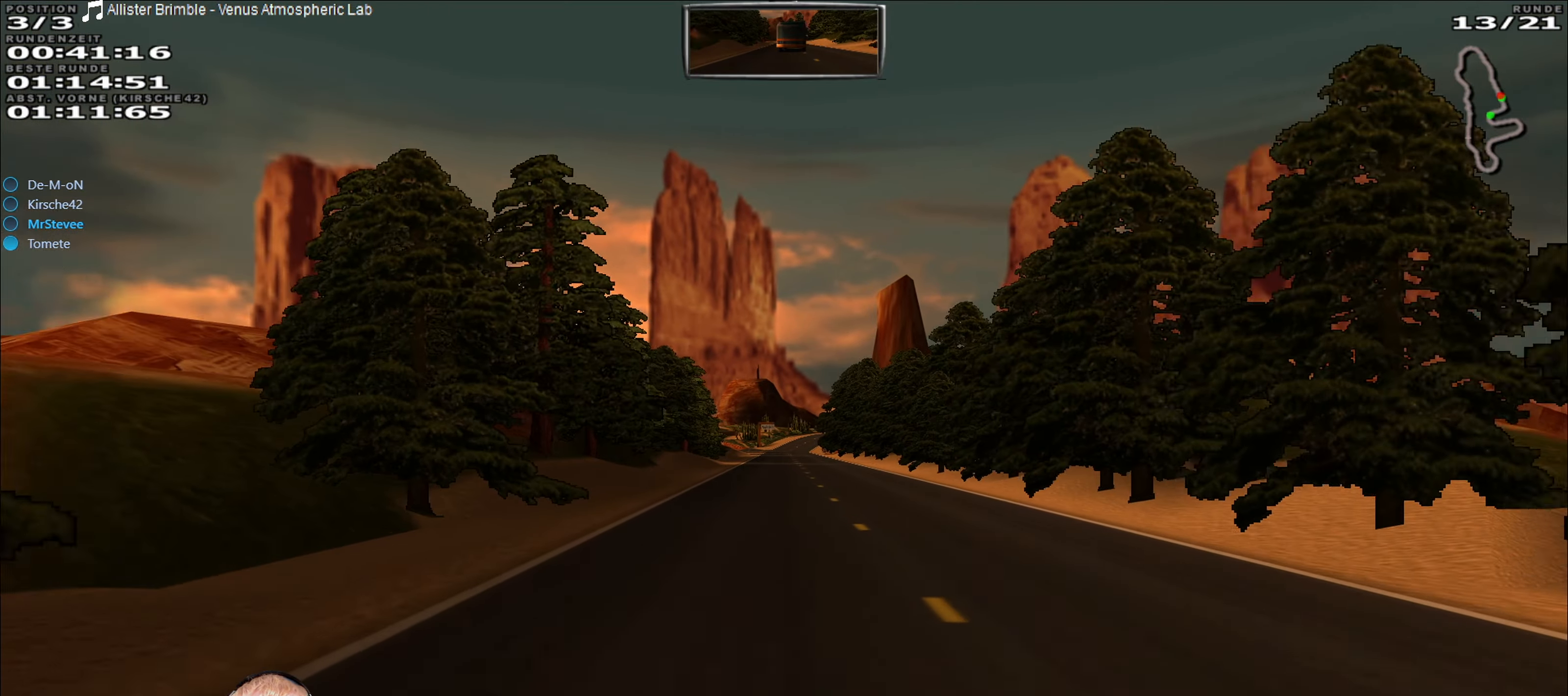
{"dt_ms": 500, "buttons": ["R2"], "left_stick": "center", "right_stick": "center", "events": []}
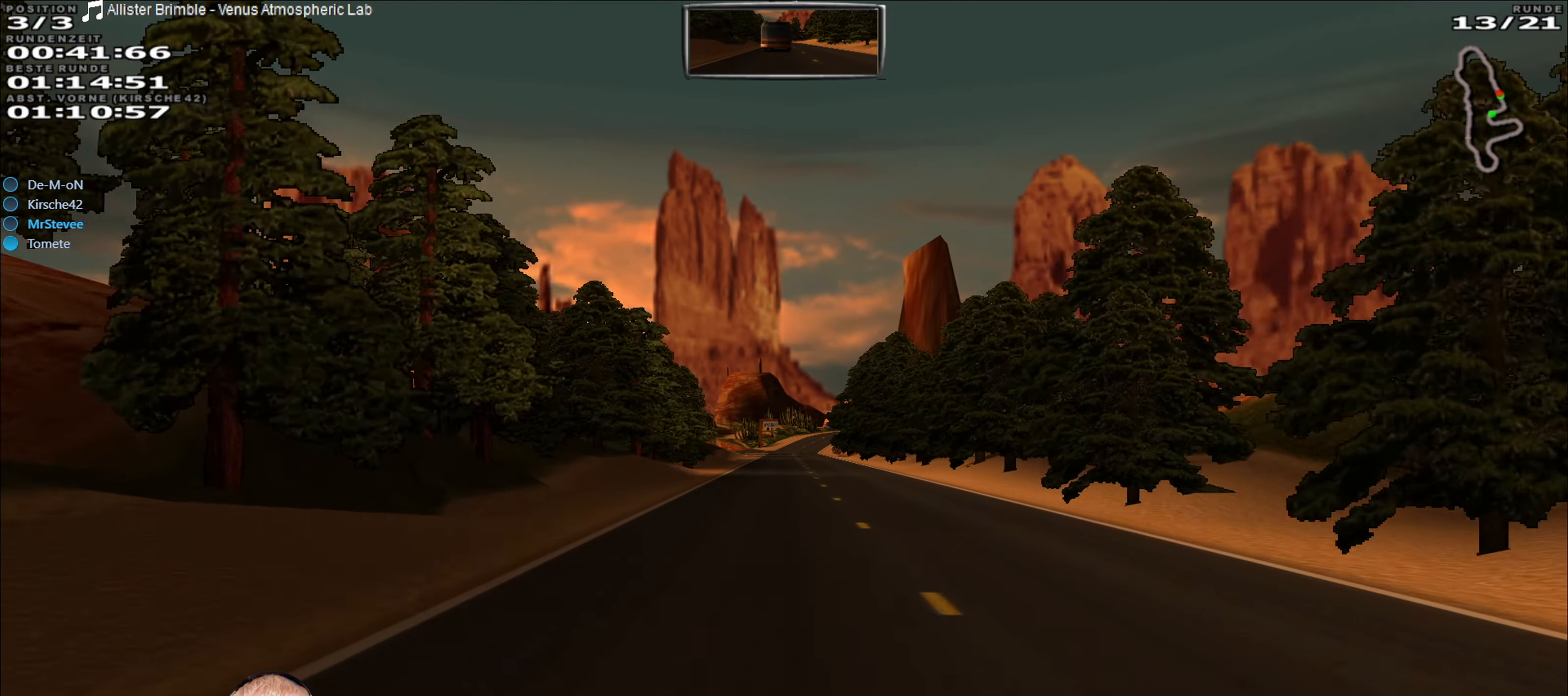
{"dt_ms": 500, "buttons": ["R2"], "left_stick": "center", "right_stick": "center", "events": []}
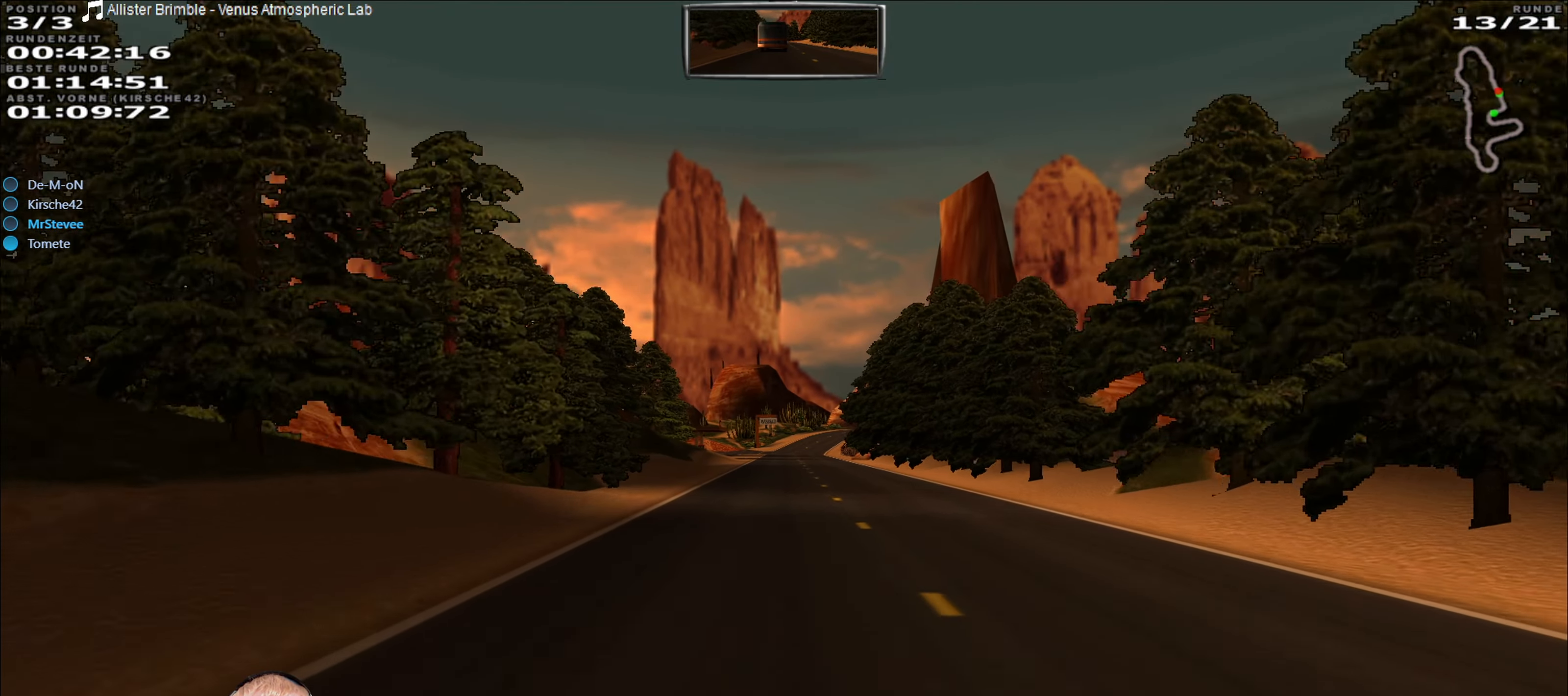
{"dt_ms": 500, "buttons": ["R2"], "left_stick": "center", "right_stick": "center", "events": []}
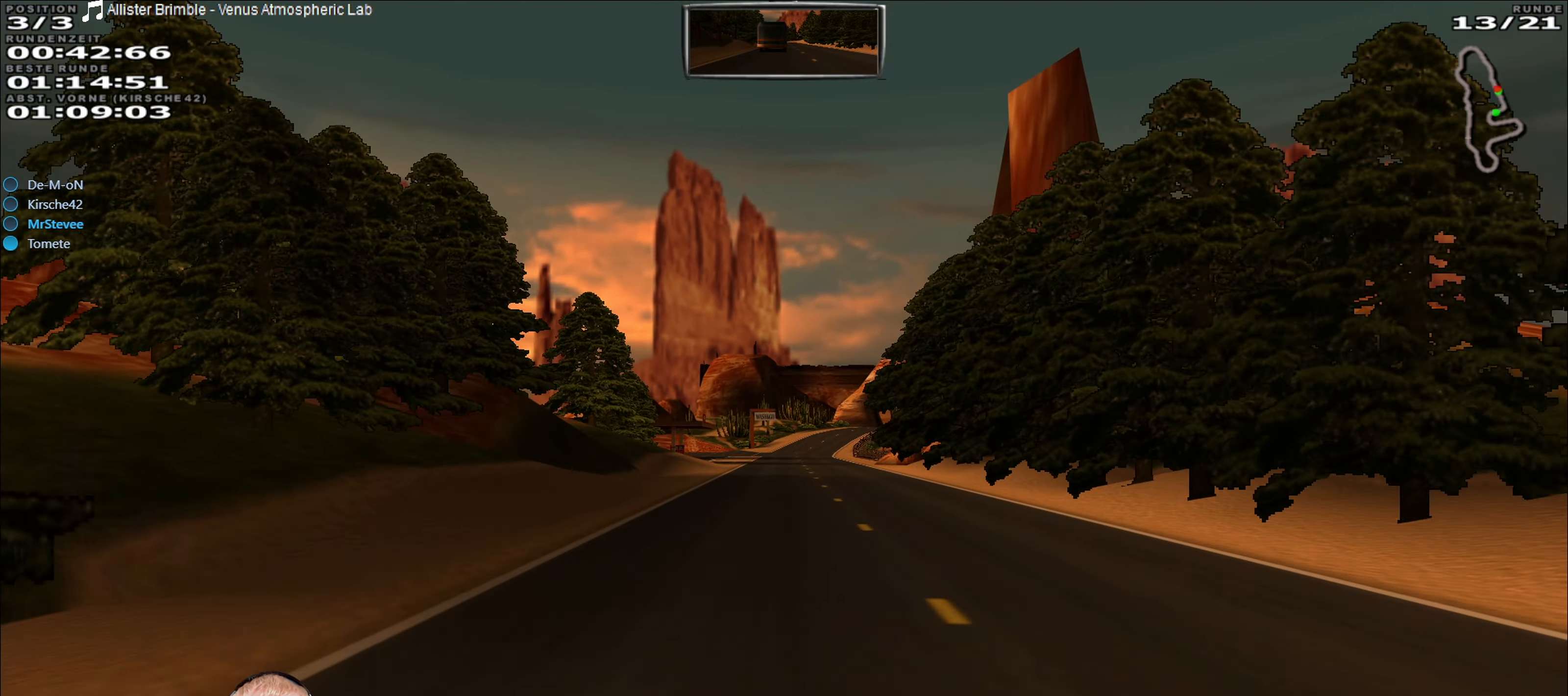
{"dt_ms": 500, "buttons": ["R2"], "left_stick": "center", "right_stick": "center", "events": []}
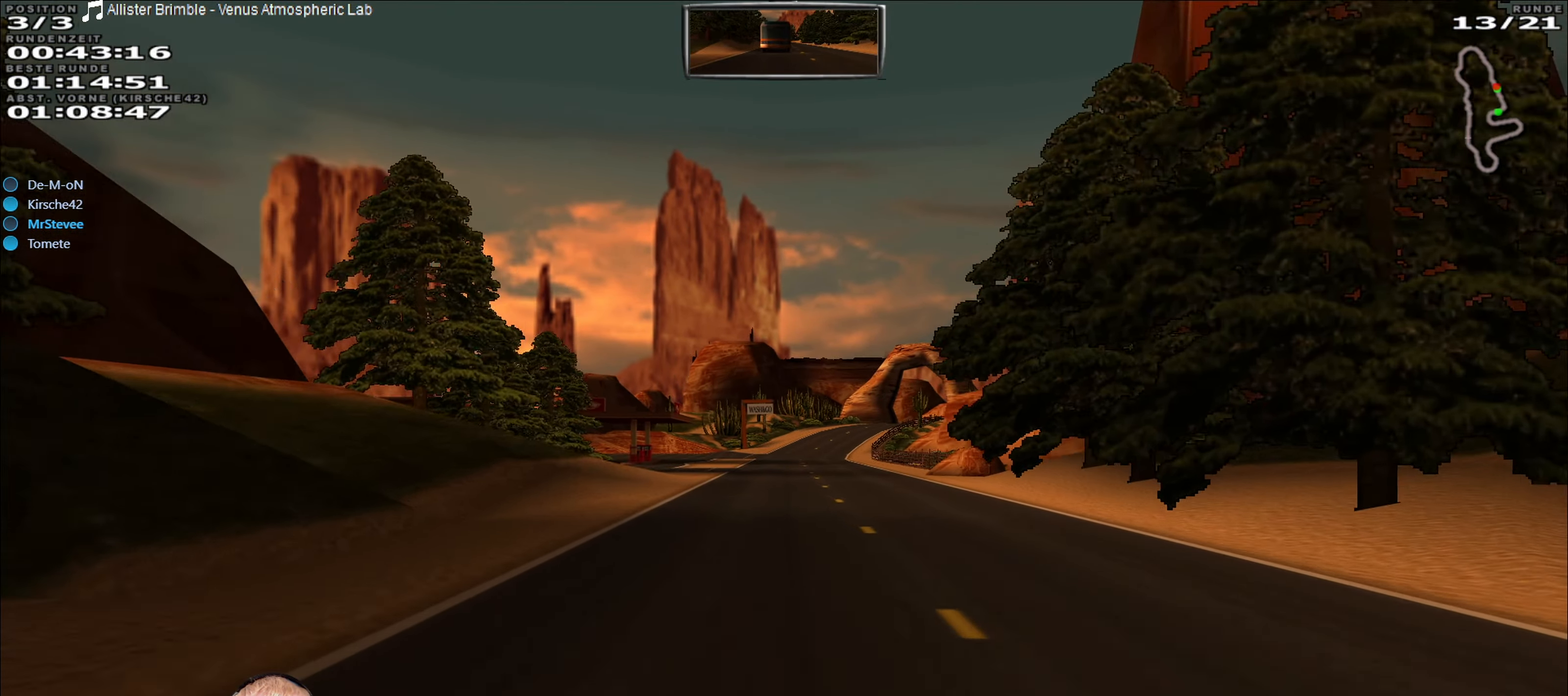
{"dt_ms": 500, "buttons": ["R2"], "left_stick": "center", "right_stick": "center", "events": []}
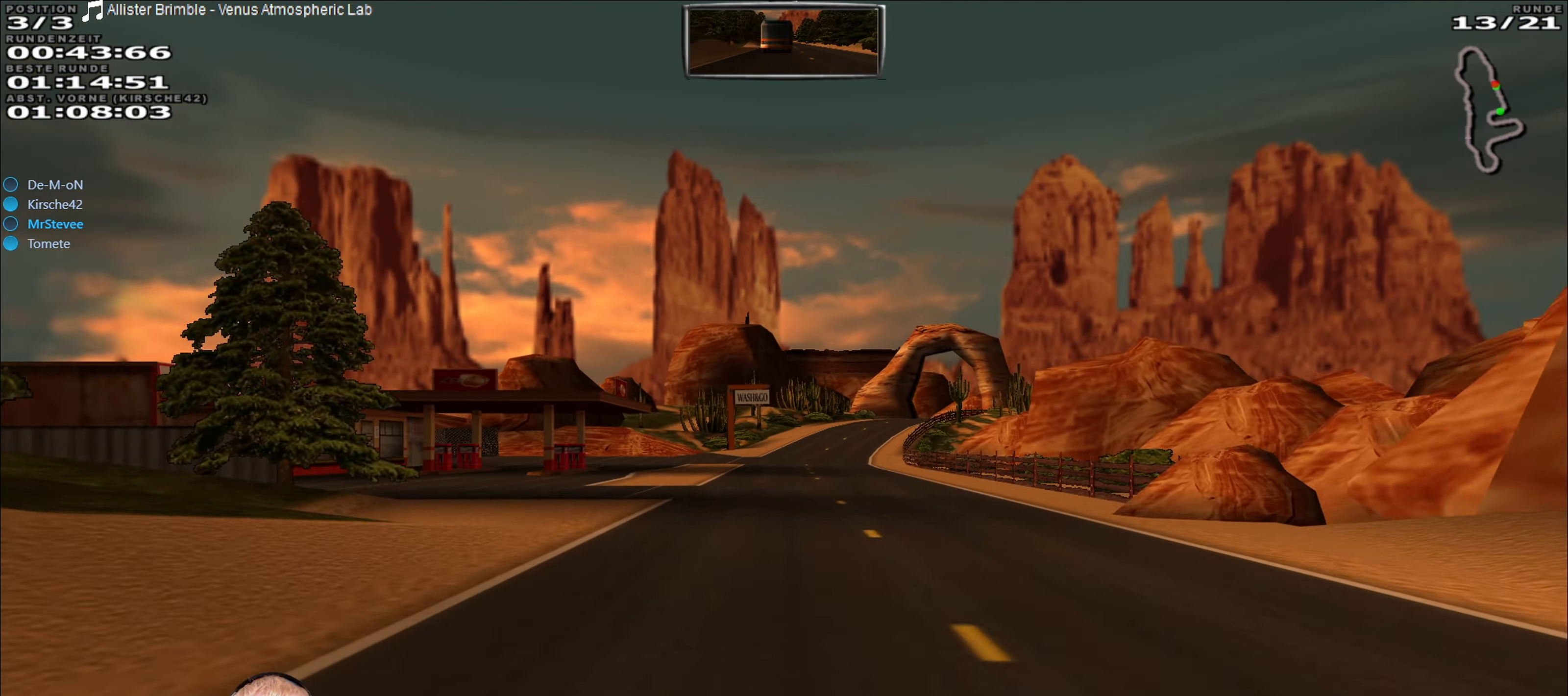
{"dt_ms": 500, "buttons": ["R2"], "left_stick": "center", "right_stick": "center", "events": []}